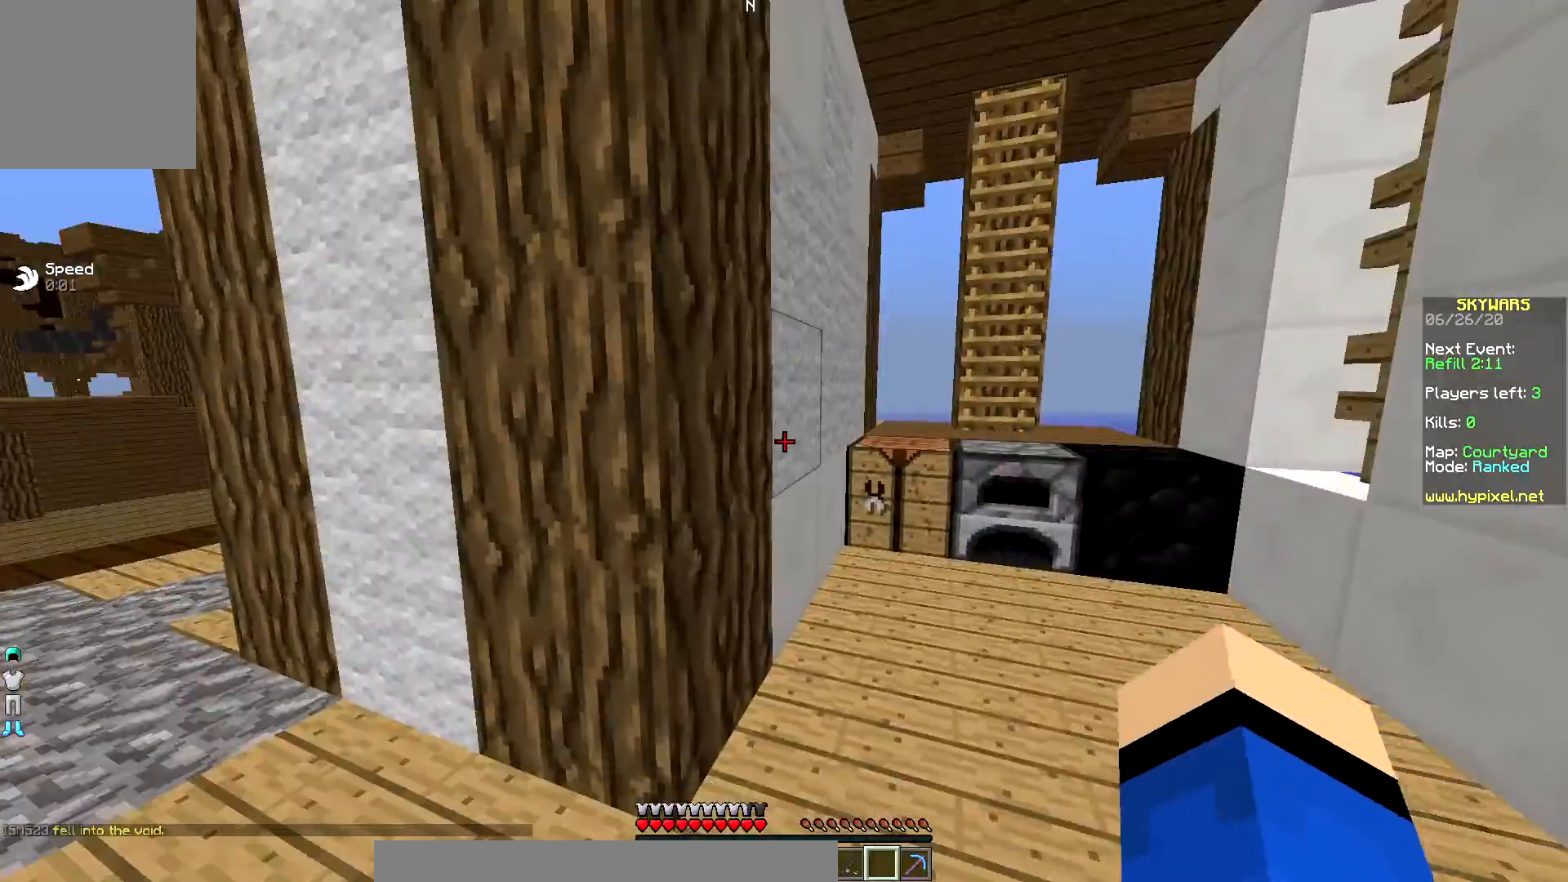
Gameplay with keyboard and mouse; each line is a JSON object with the keys and mouse buttons held at the frame after it. "events" lists presses ("down") and releases ("up") of "down", "left", "right", "up", "mouse_left" and "mouse_right" between this image and that frame as [ms after this image, input, new state], when the widget could be followed in between. "mouse_left", "mouse_right" = the "left", "right" buttons of the "mouse" list. No other keys are recorded. Fast repeated clicks can show as one long hold. Mouse movement is not recorded.
{"keys": ["up"], "mouse": [], "events": [[117, "up", "down"]]}
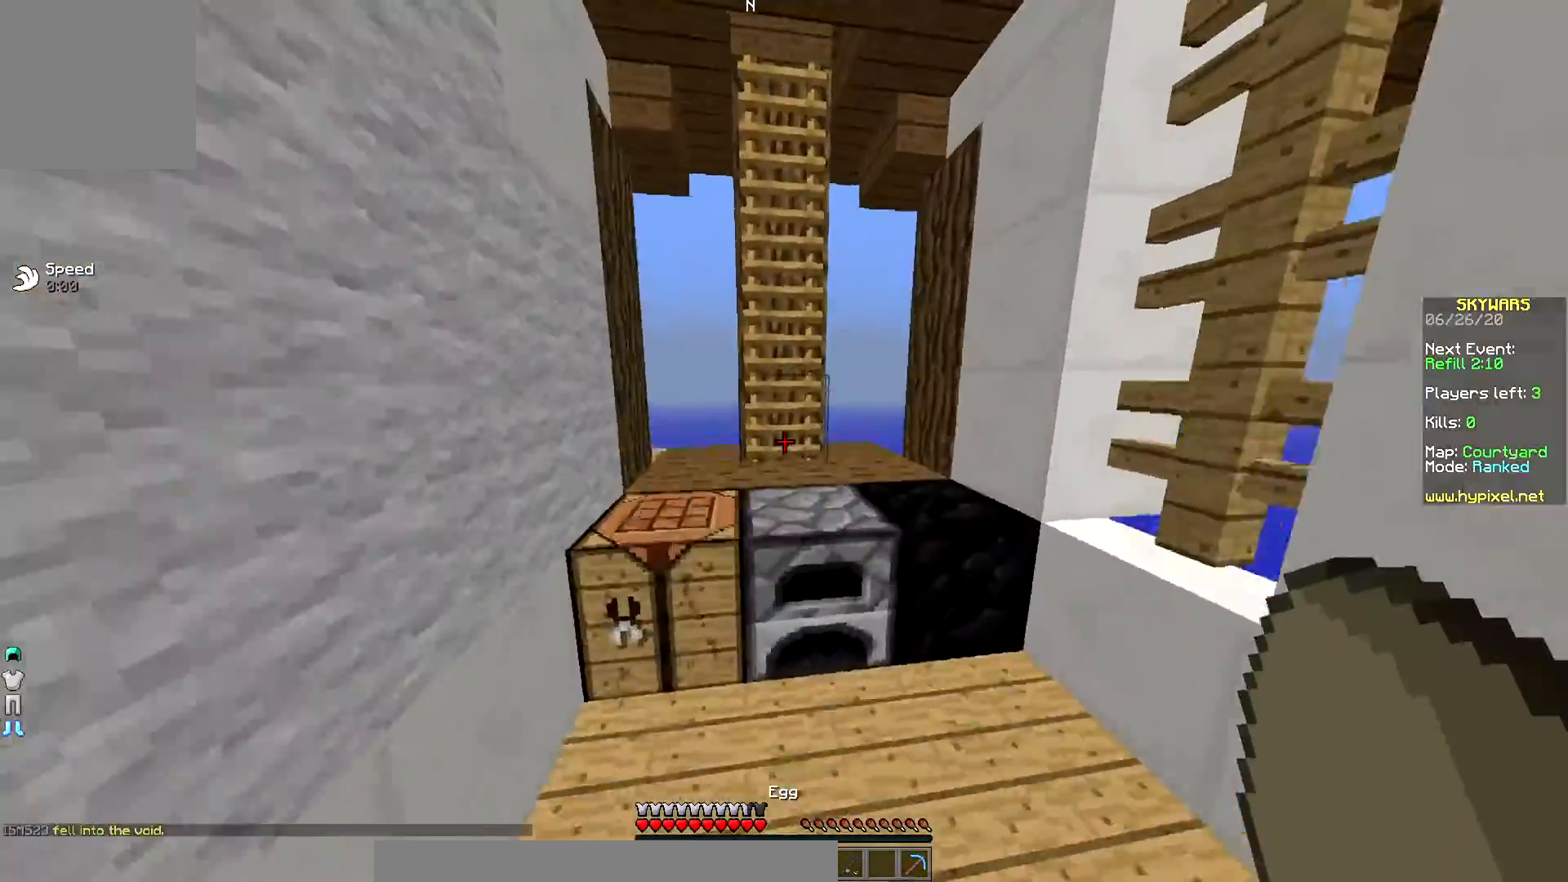
{"keys": ["up"], "mouse": [], "events": []}
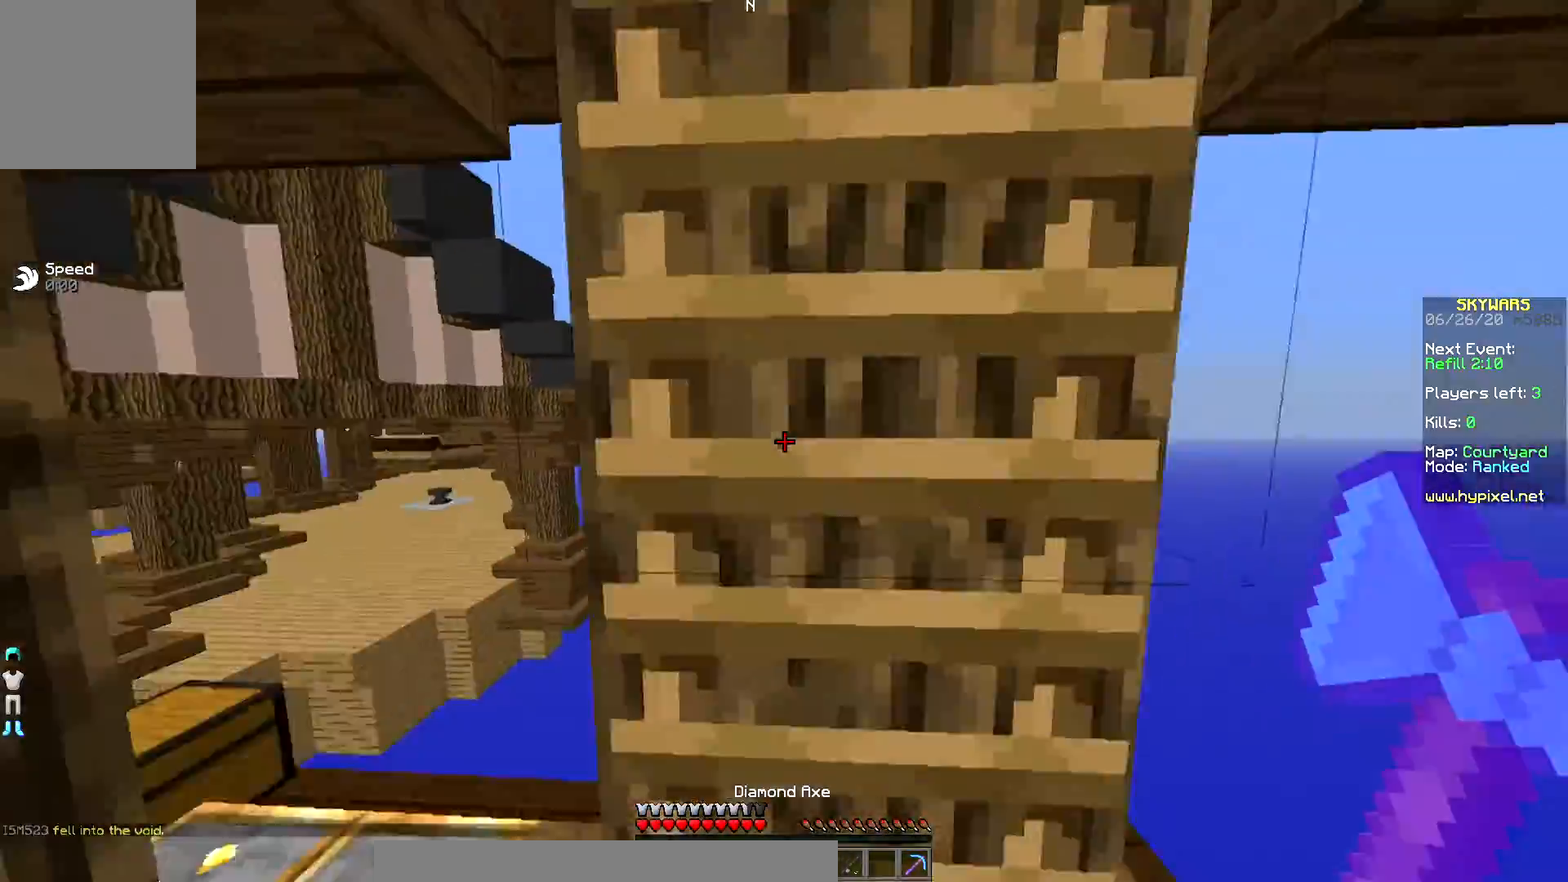
{"keys": ["up"], "mouse": [], "events": []}
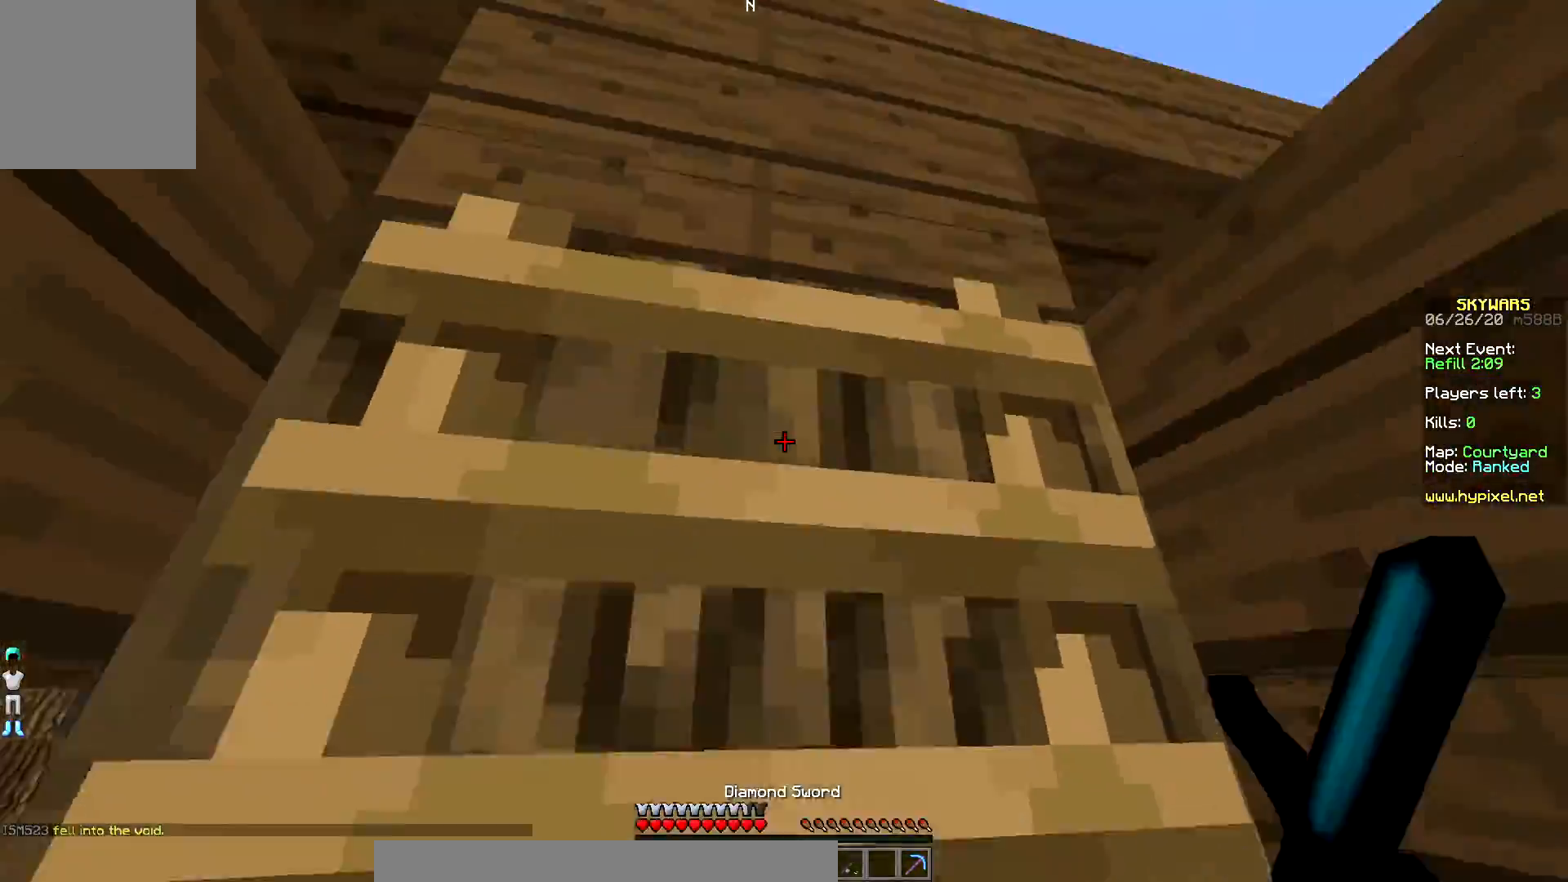
{"keys": ["up"], "mouse": [], "events": []}
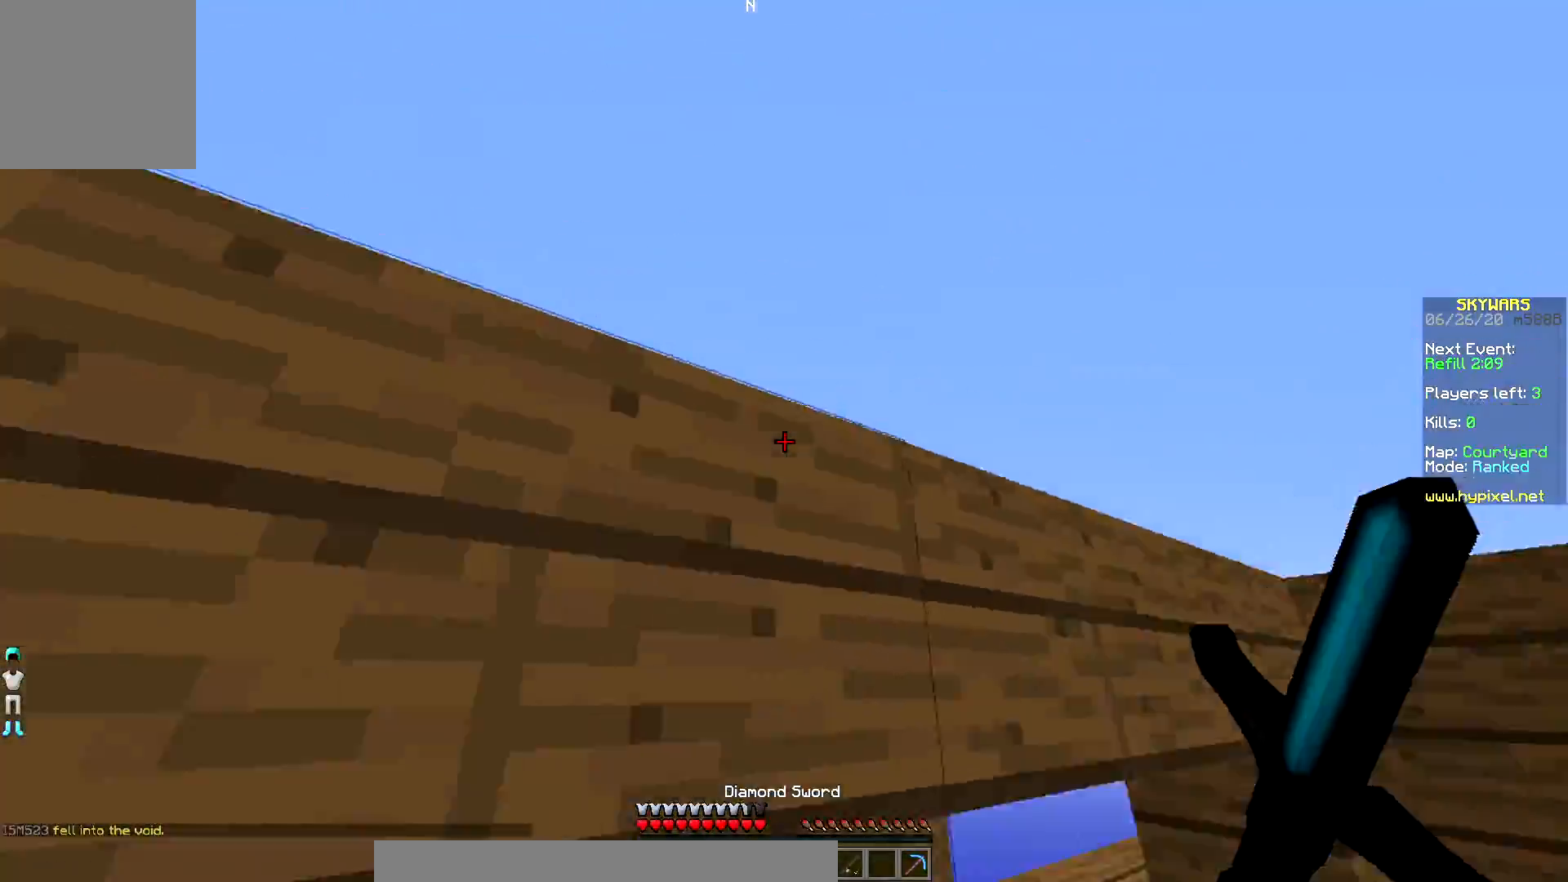
{"keys": ["up"], "mouse": [], "events": []}
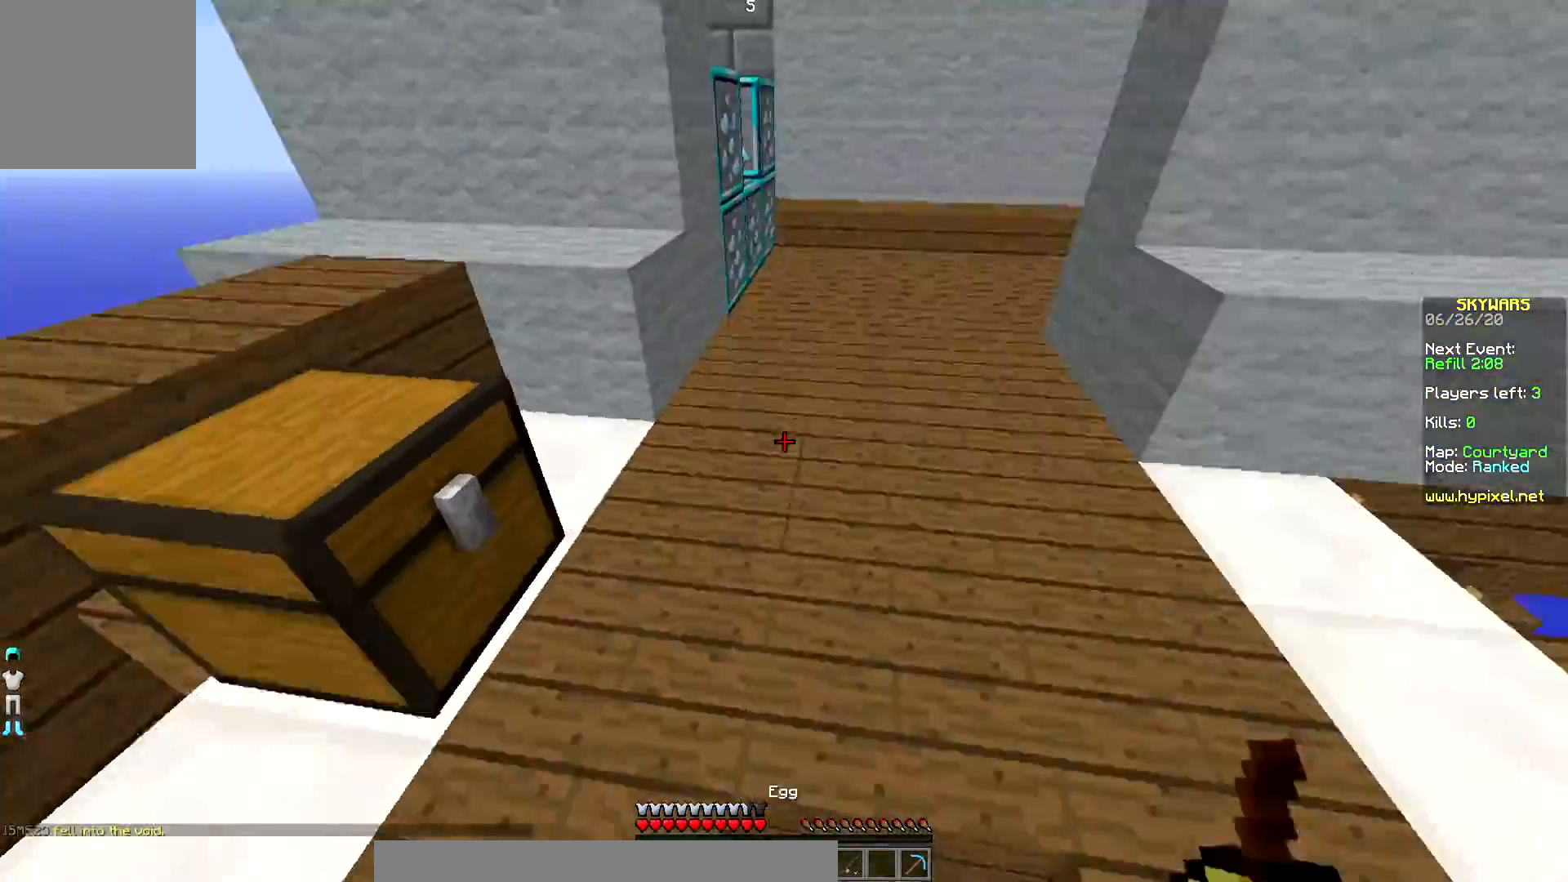
{"keys": ["up"], "mouse": [], "events": []}
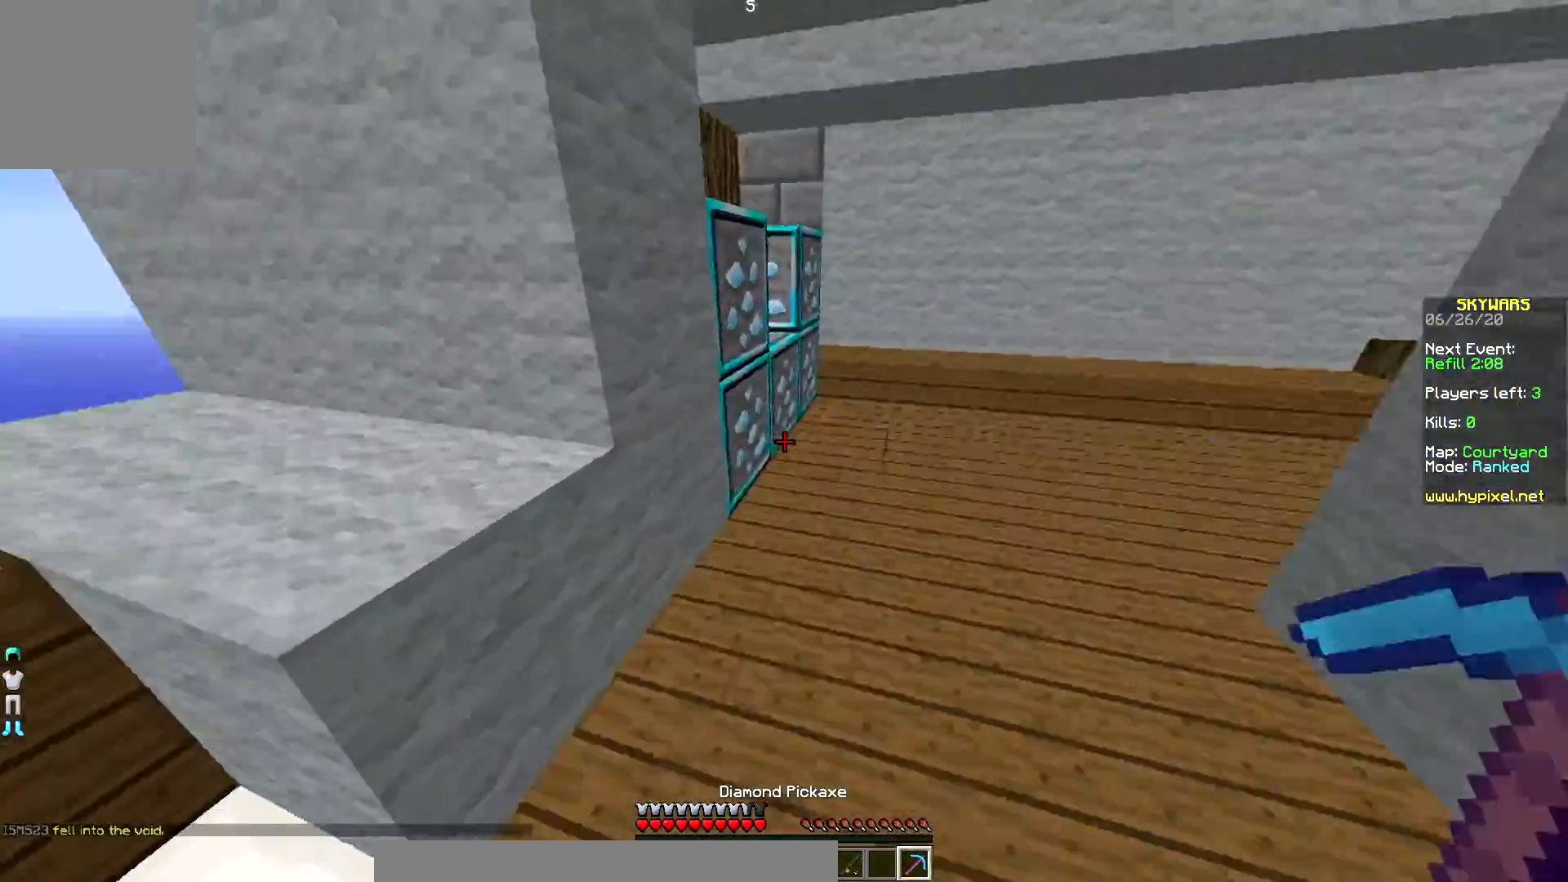
{"keys": ["up"], "mouse": [], "events": [[33, "right", "down"], [350, "right", "up"]]}
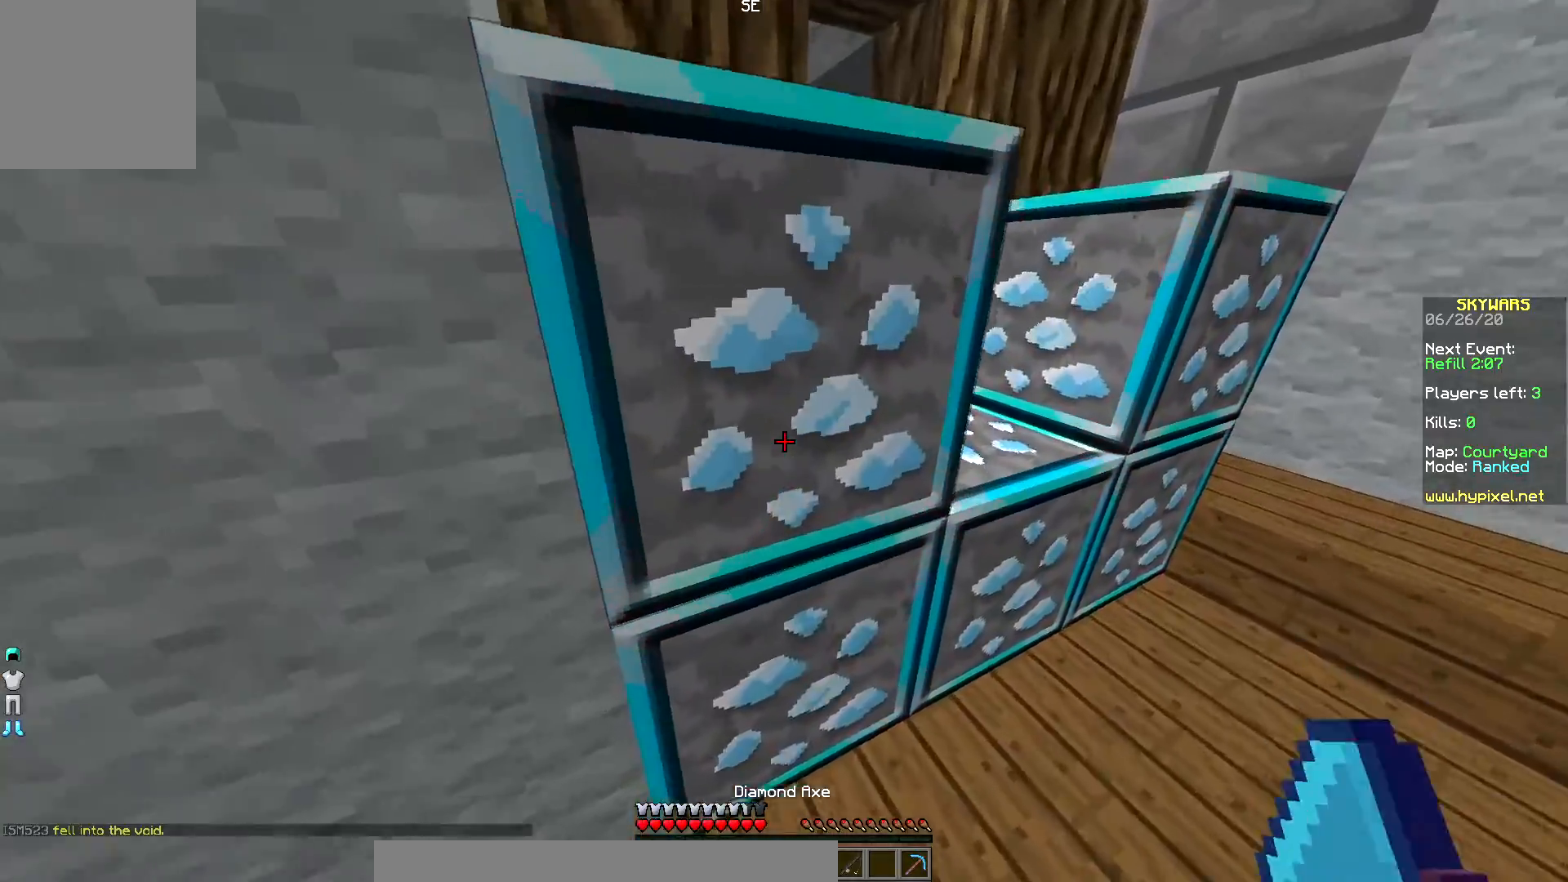
{"keys": [], "mouse": ["left"], "events": [[33, "up", "up"], [417, "mouse_left", "down"]]}
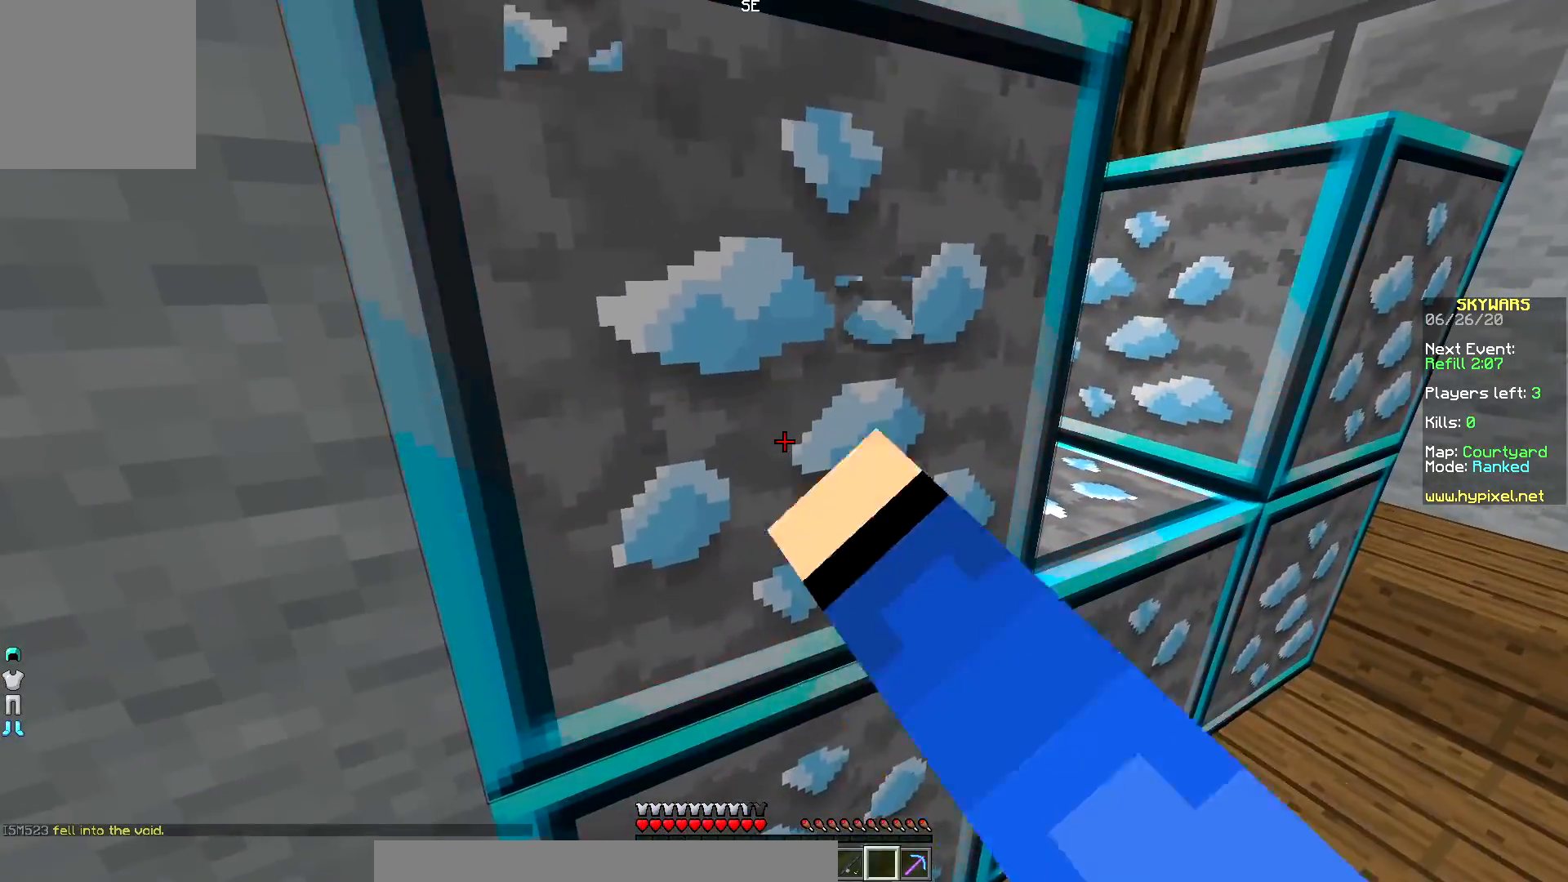
{"keys": [], "mouse": ["left"], "events": []}
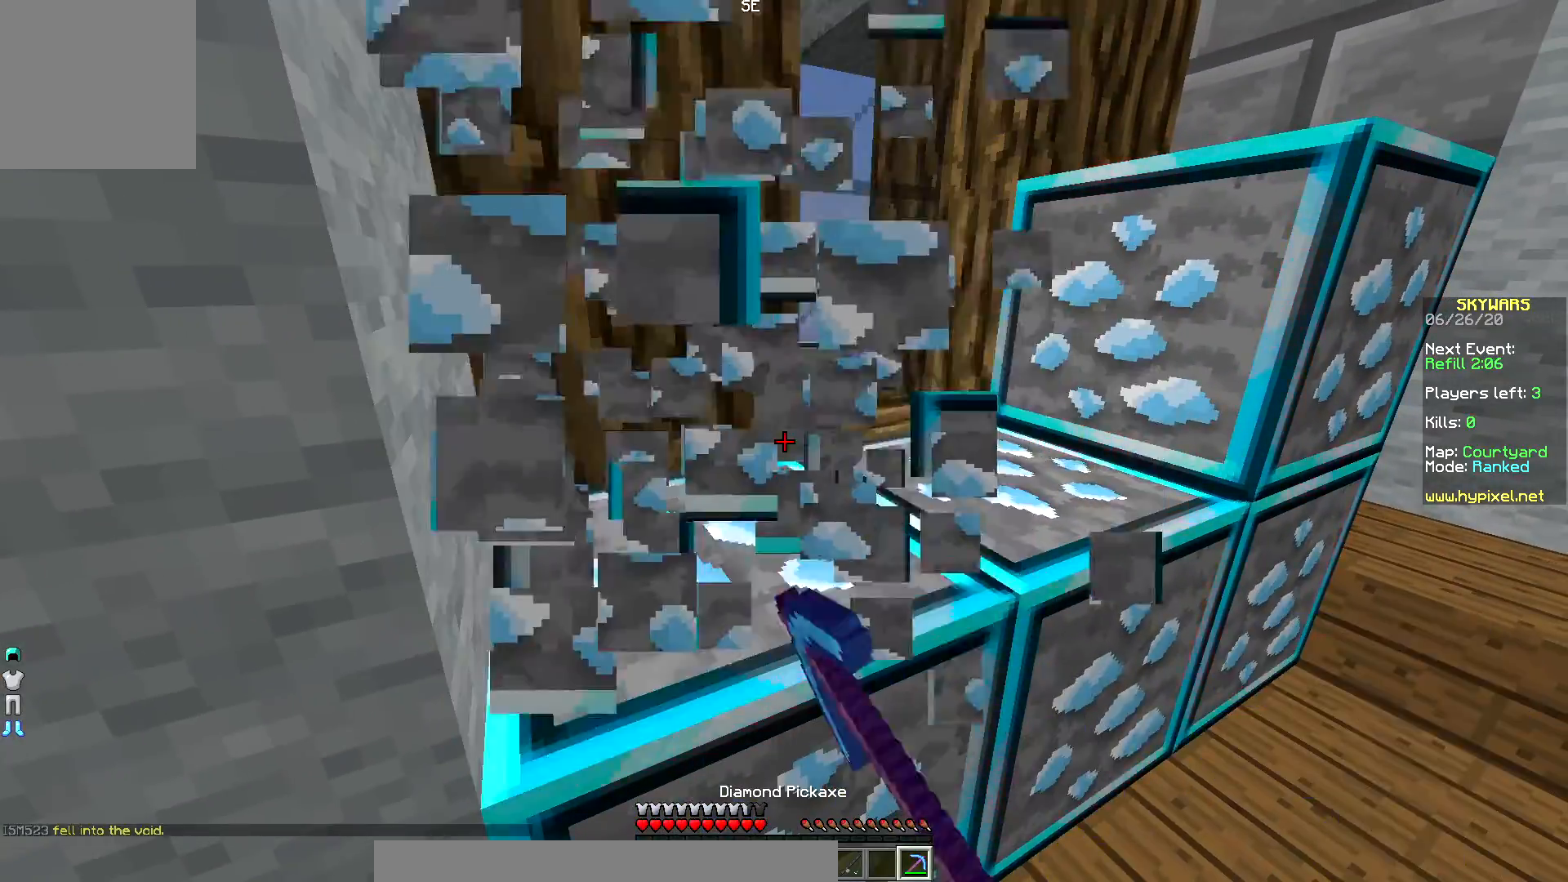
{"keys": [], "mouse": ["left"], "events": []}
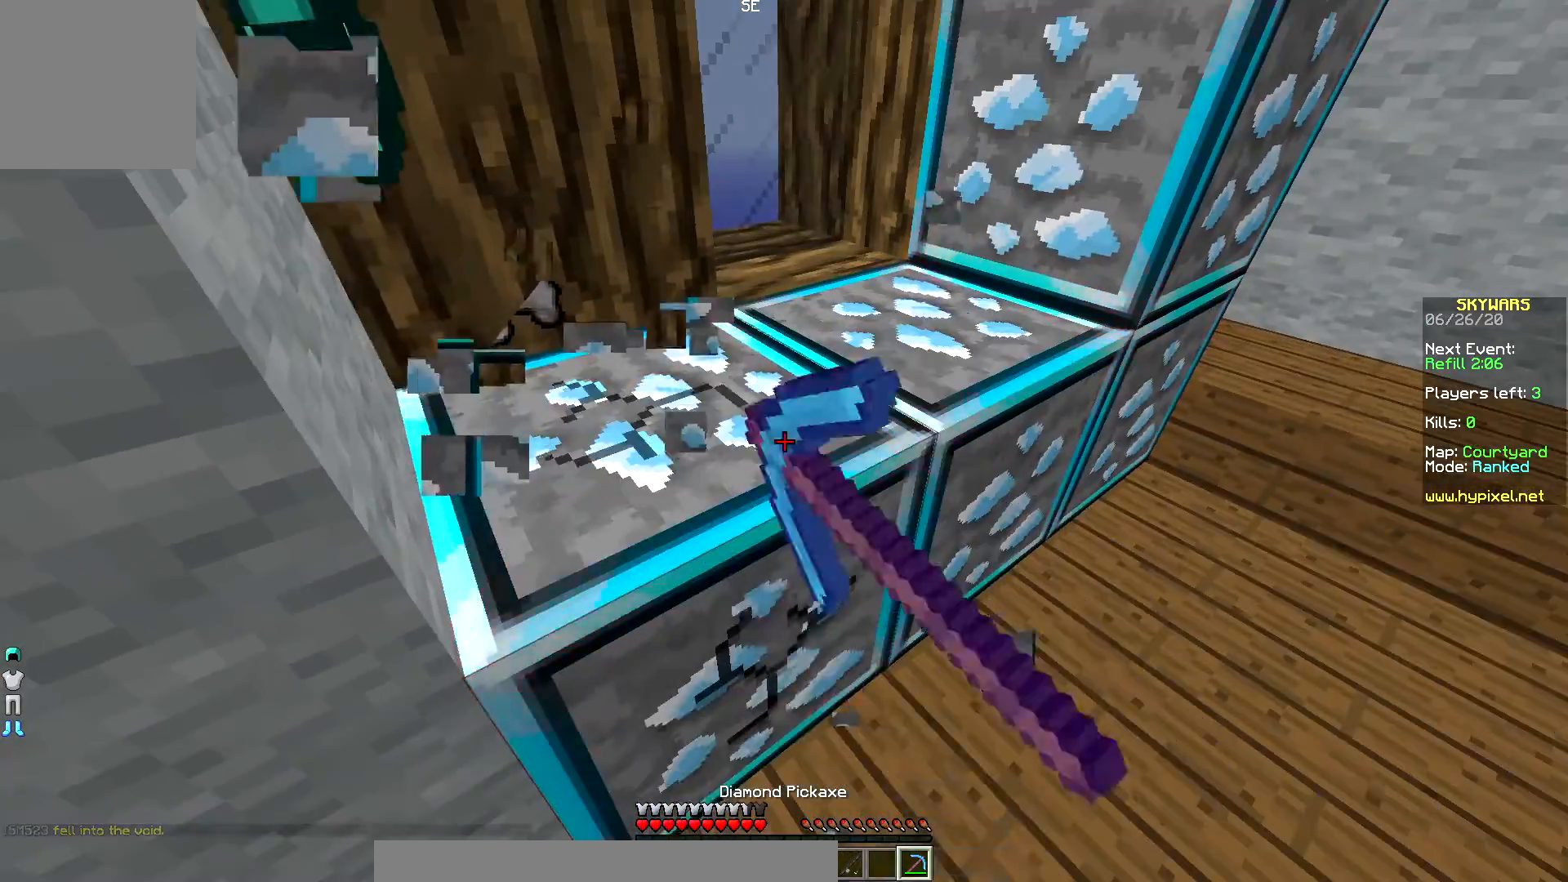
{"keys": [], "mouse": ["left"], "events": []}
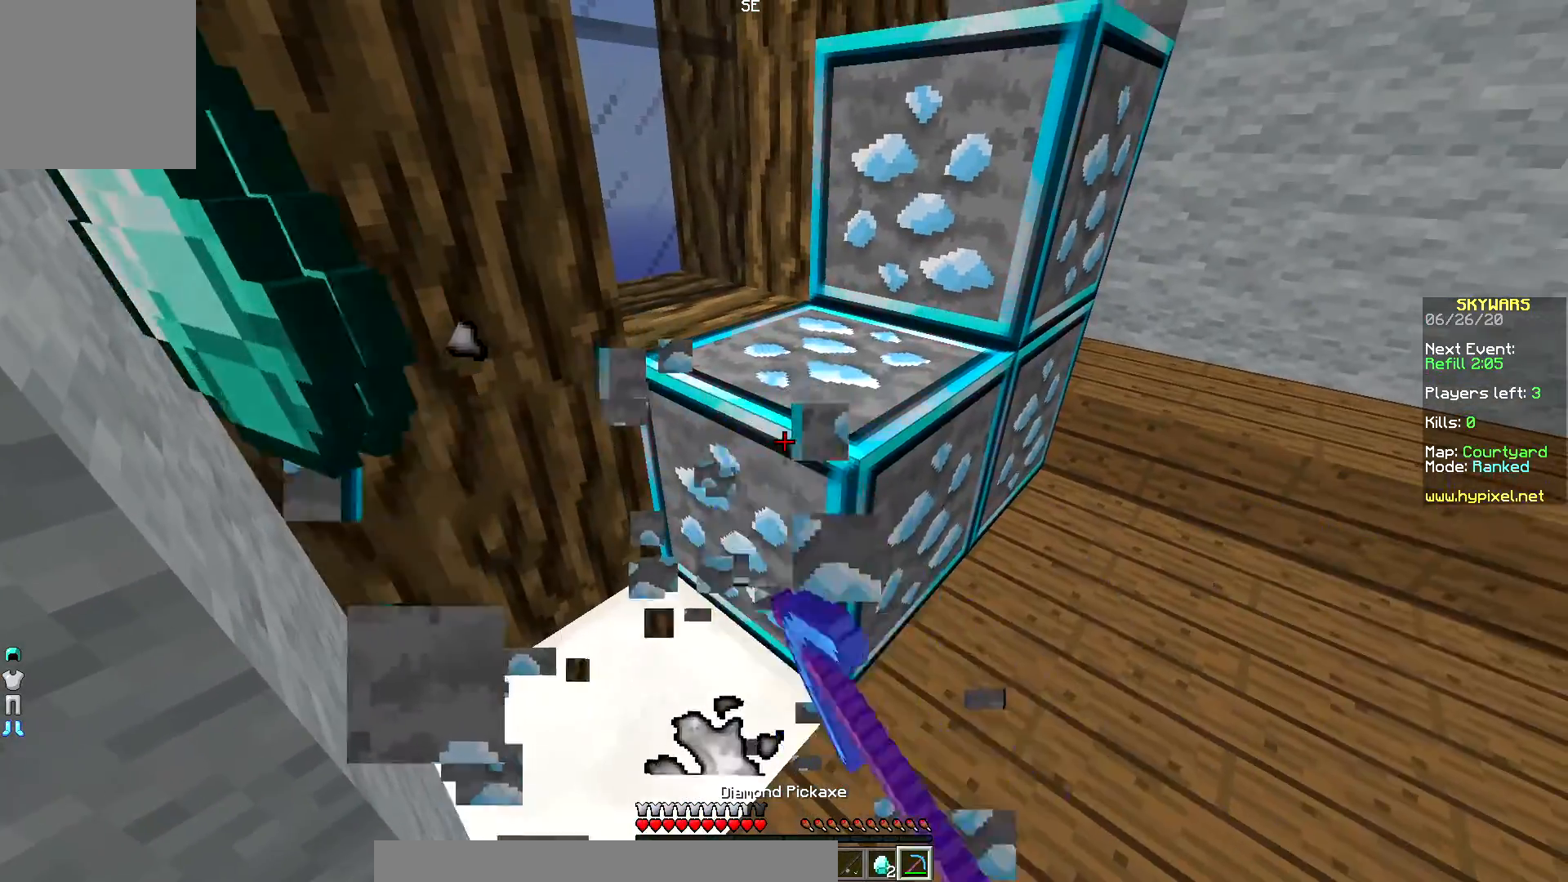
{"keys": [], "mouse": ["left"], "events": []}
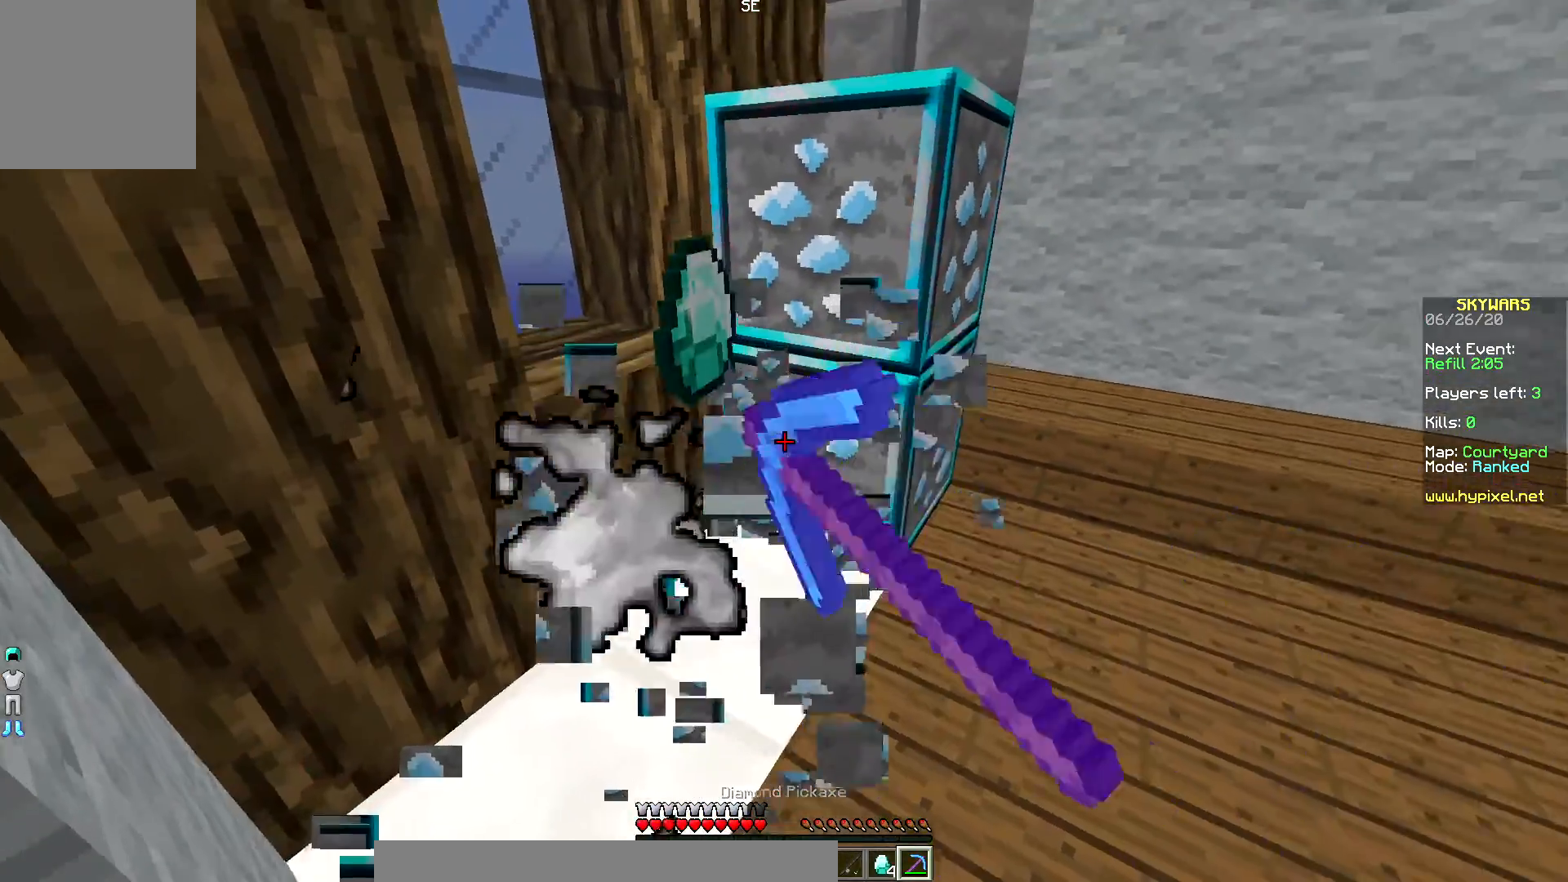
{"keys": [], "mouse": ["left"], "events": []}
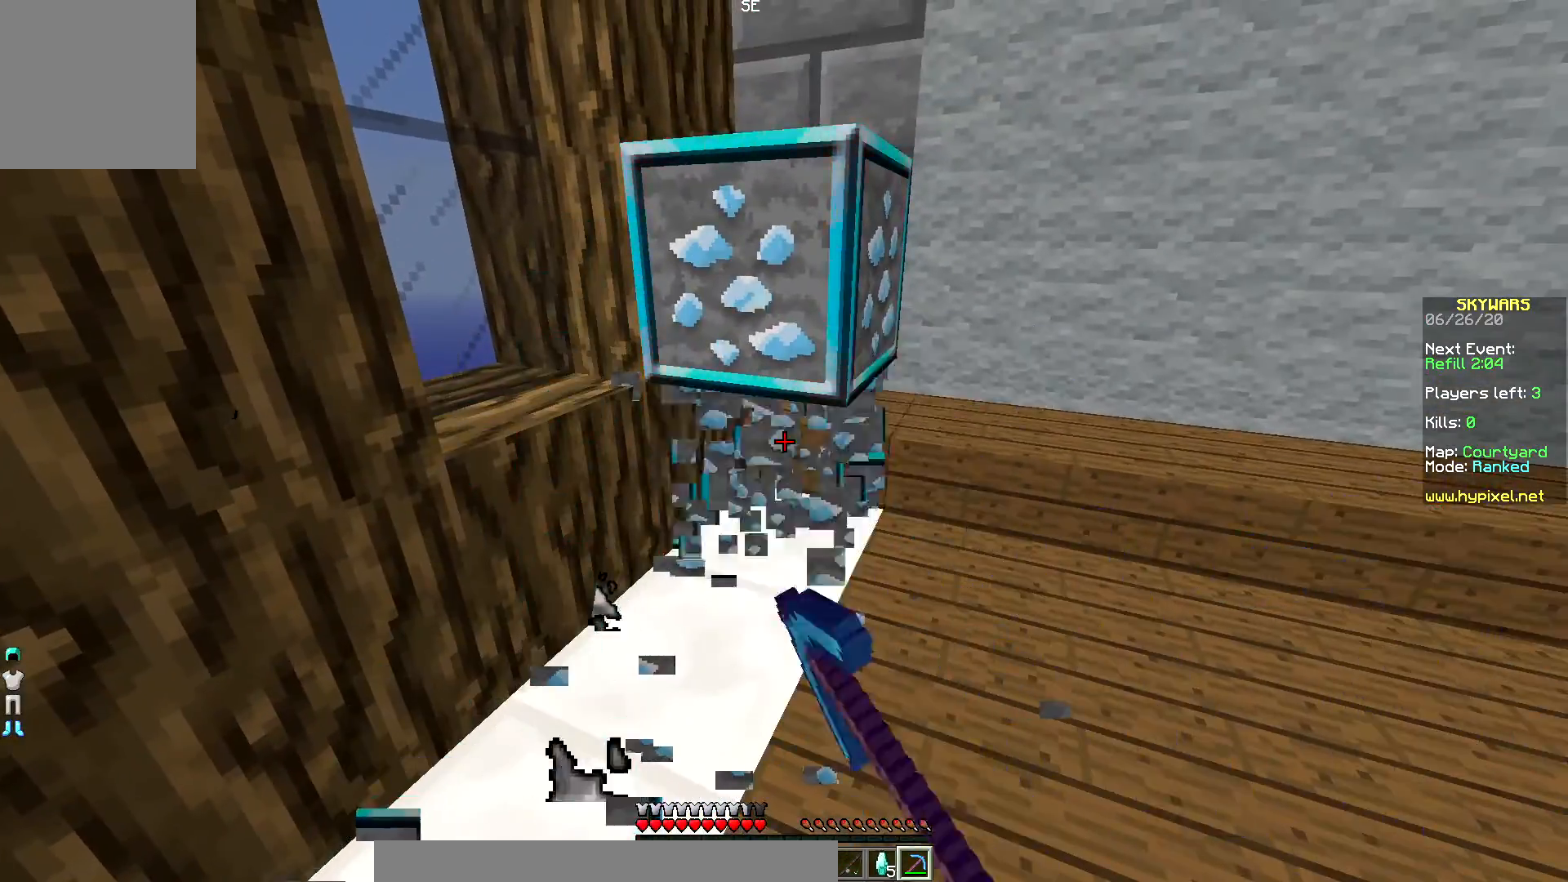
{"keys": [], "mouse": ["left"], "events": []}
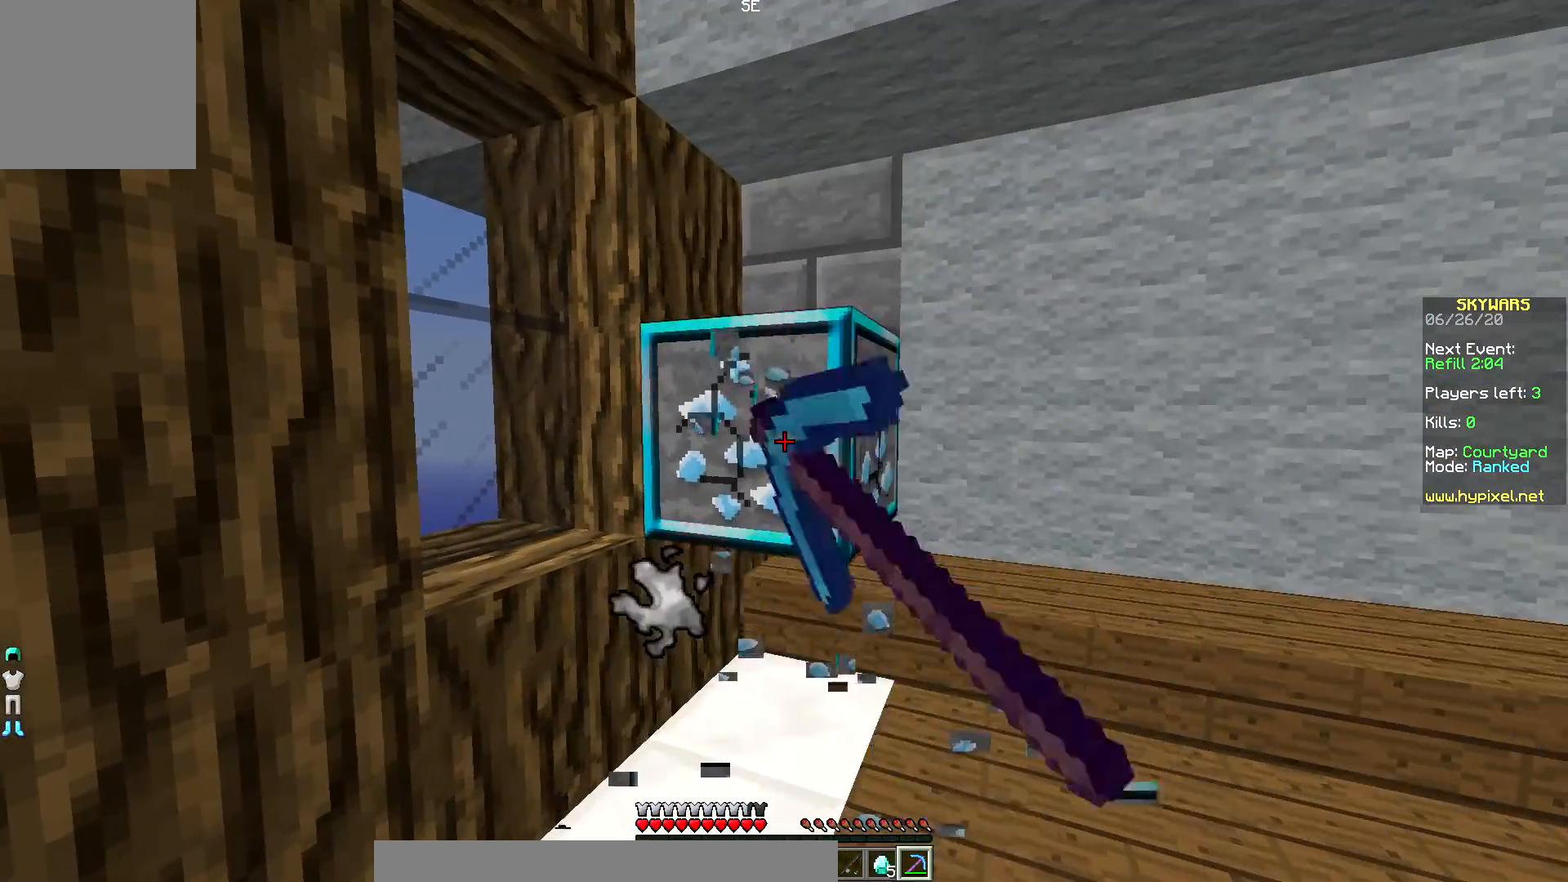
{"keys": ["up"], "mouse": [], "events": [[233, "up", "down"], [483, "mouse_left", "up"]]}
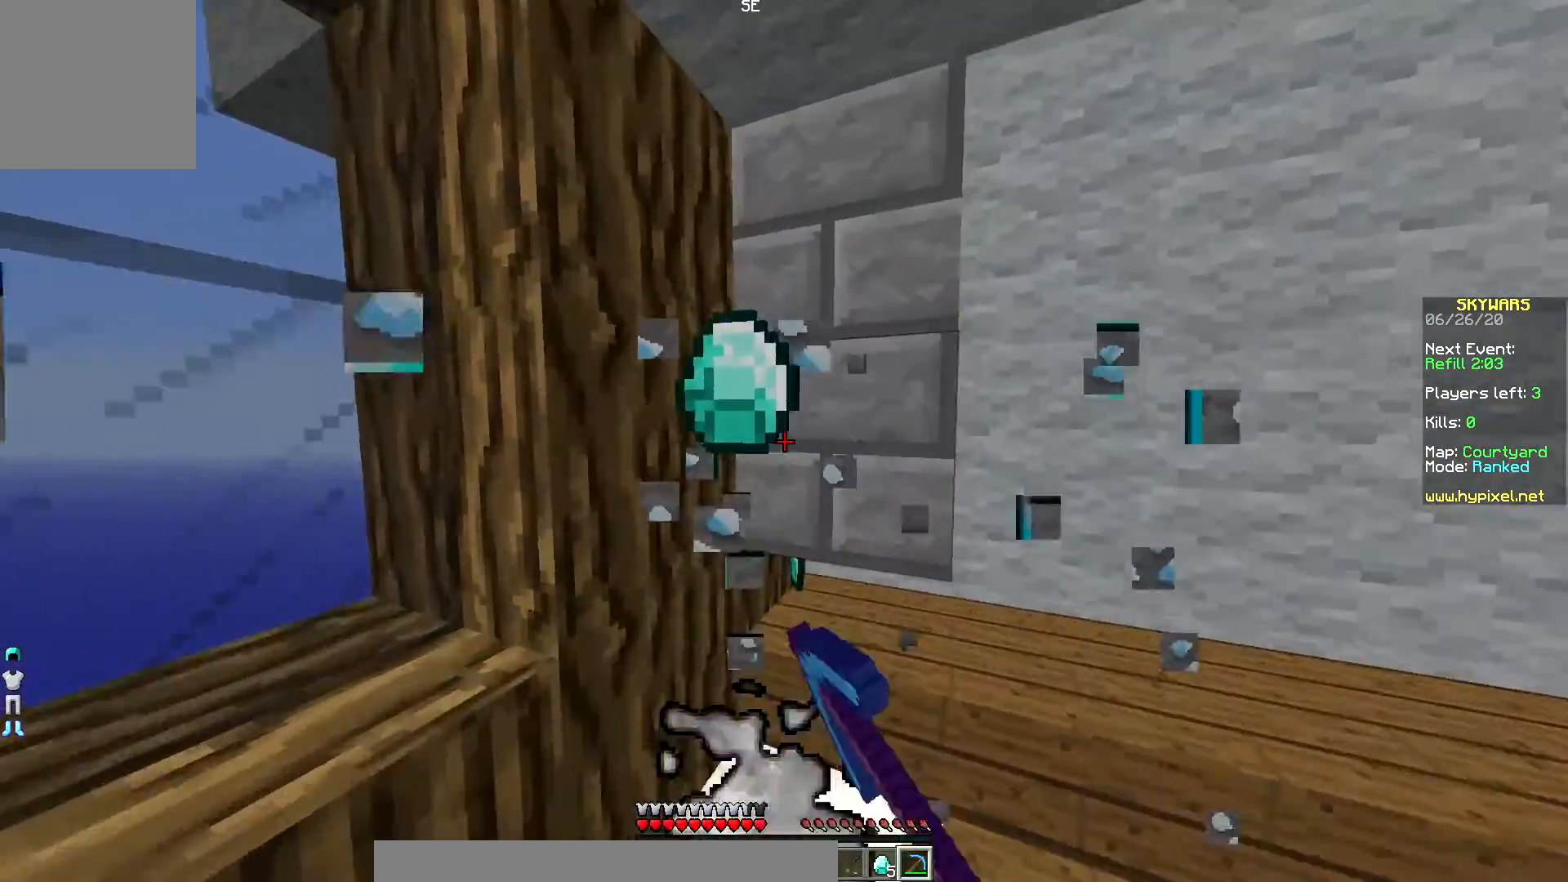
{"keys": ["left", "up"], "mouse": [], "events": [[83, "right", "down"], [283, "left", "down"], [367, "right", "up"]]}
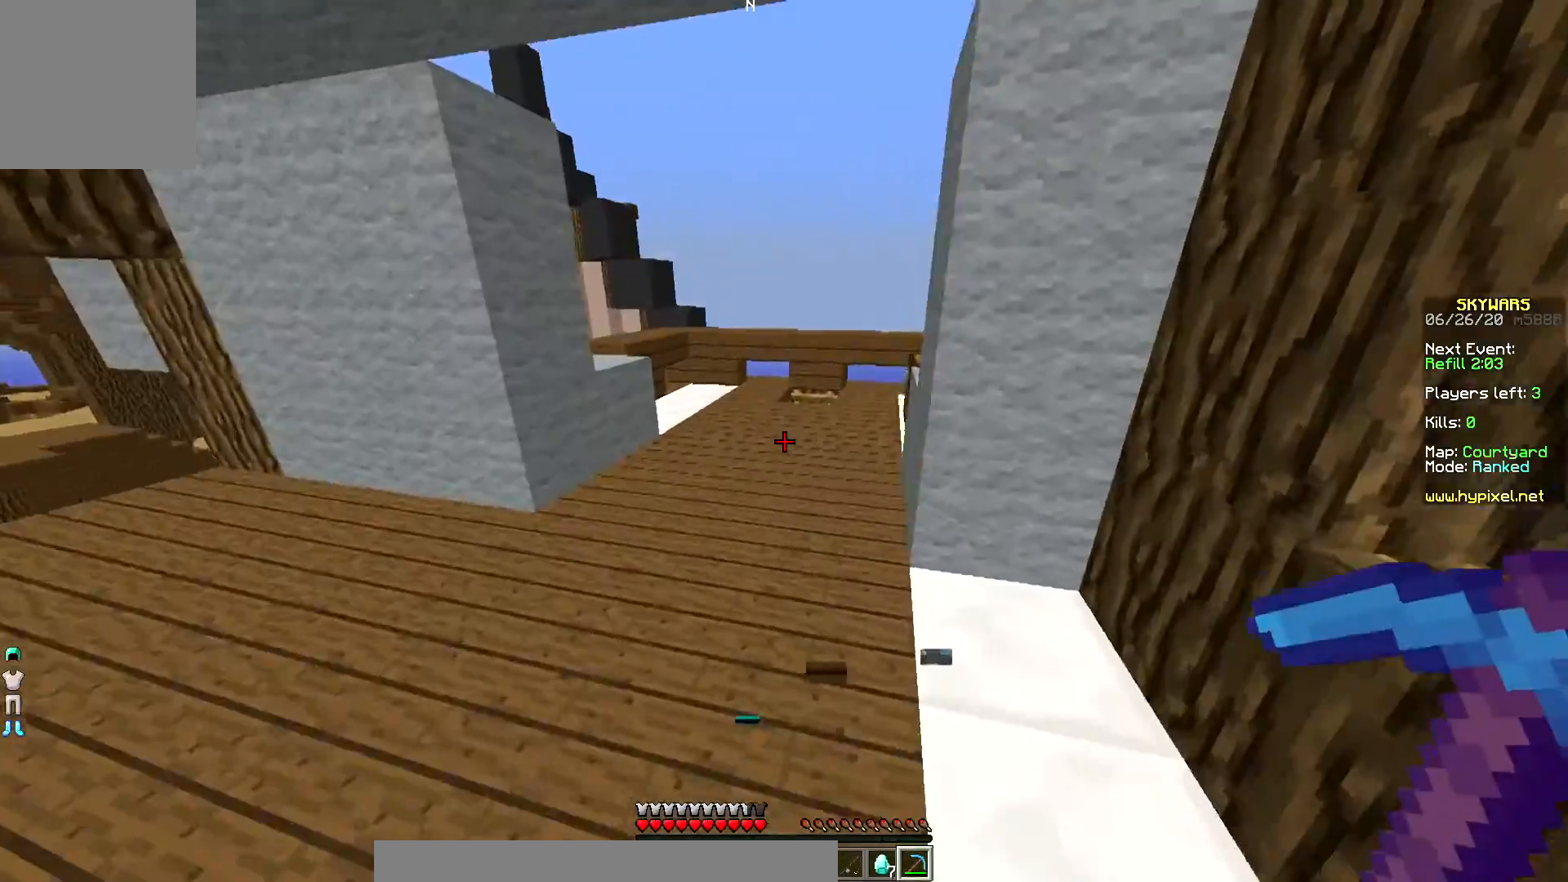
{"keys": ["left", "up"], "mouse": [], "events": [[200, "left", "up"], [450, "left", "down"]]}